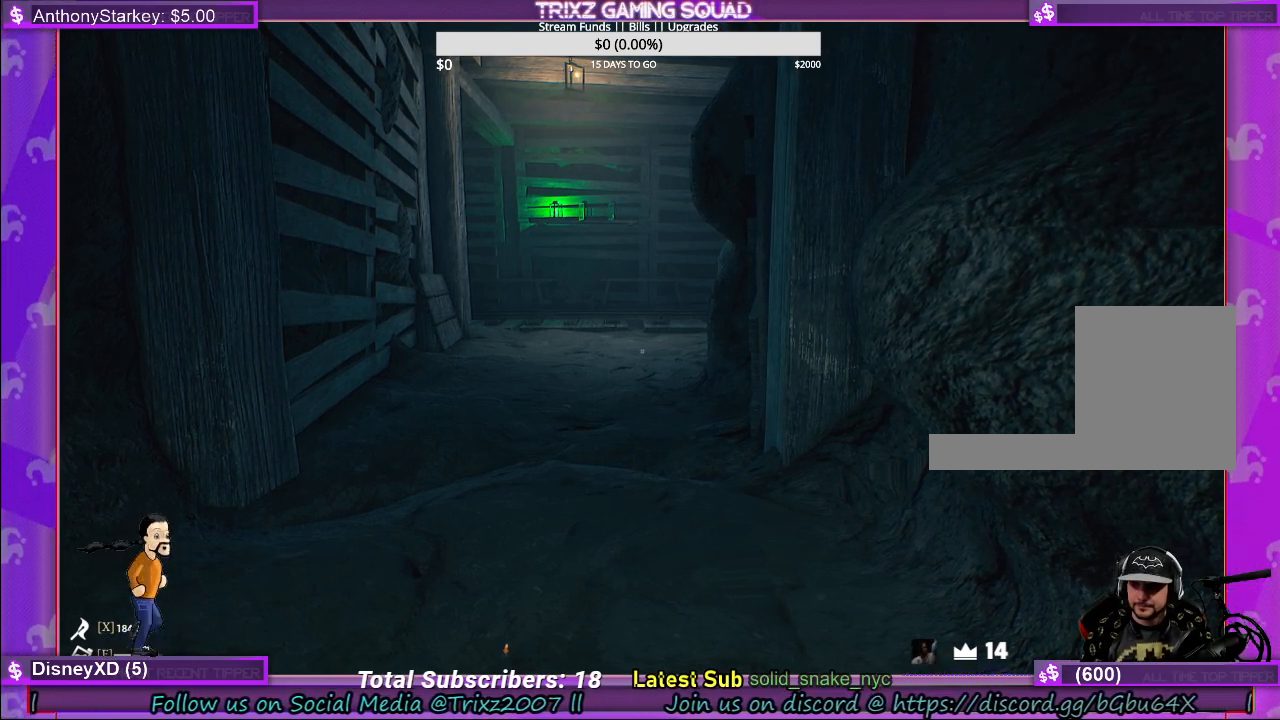
Gameplay with keyboard and mouse; each line is a JSON object with the keys and mouse buttons held at the frame after it. "events" lists presses ("down") and releases ("up") of "a", "ctrl", "d", "e", "f", "q", "r", "s", "shift", "space", "tab", "w", "mouse_left", "mouse_wheel", "mouse_right" and "mouse_mb4" between this image and that frame as [ms after this image, input, new state], when the widget could be followed in between. "mouse_left", "mouse_wheel", "mouse_right", "mouse_mb4" = the "left", "wheel", "right", "mb4" buttons of the "mouse" list. No other keys are recorded. "wheel" means that the mouse wheel is clicked or scrolled. Mouse movement is not recorded.
{"keys": ["w"], "mouse": [], "events": [[317, "w", "down"]]}
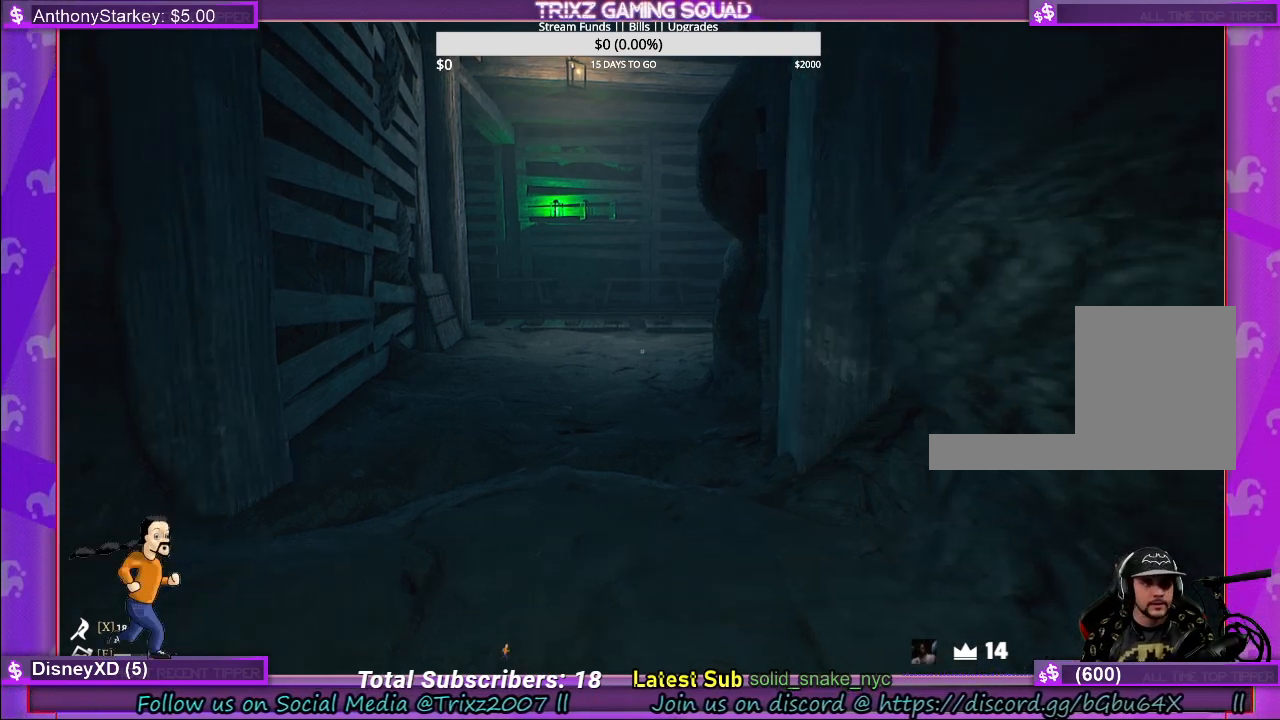
{"keys": ["w"], "mouse": [], "events": []}
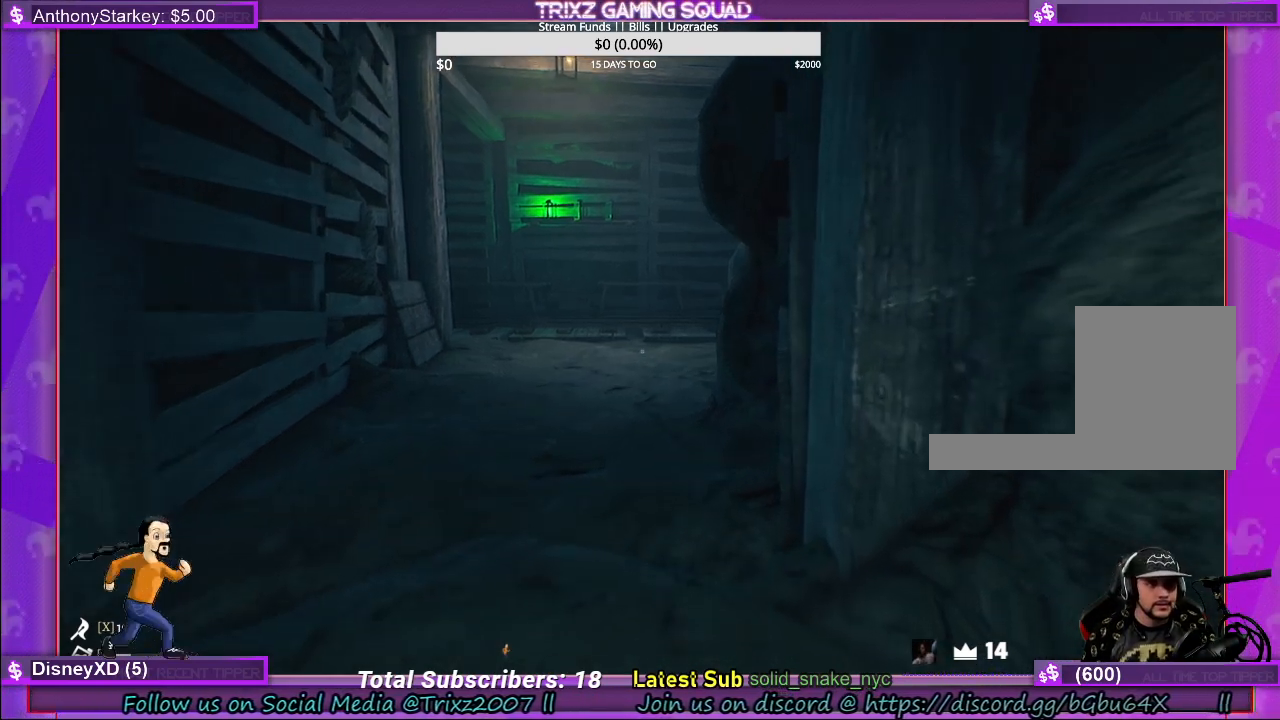
{"keys": ["w"], "mouse": [], "events": []}
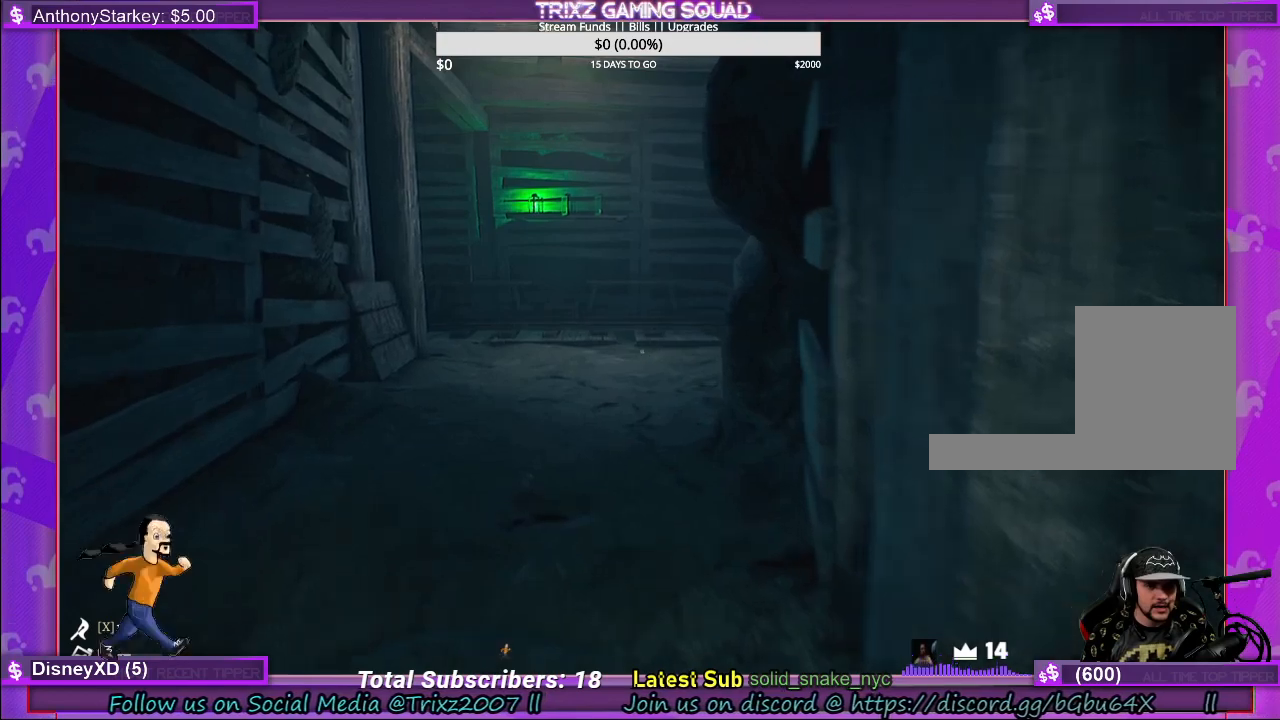
{"keys": ["w"], "mouse": [], "events": []}
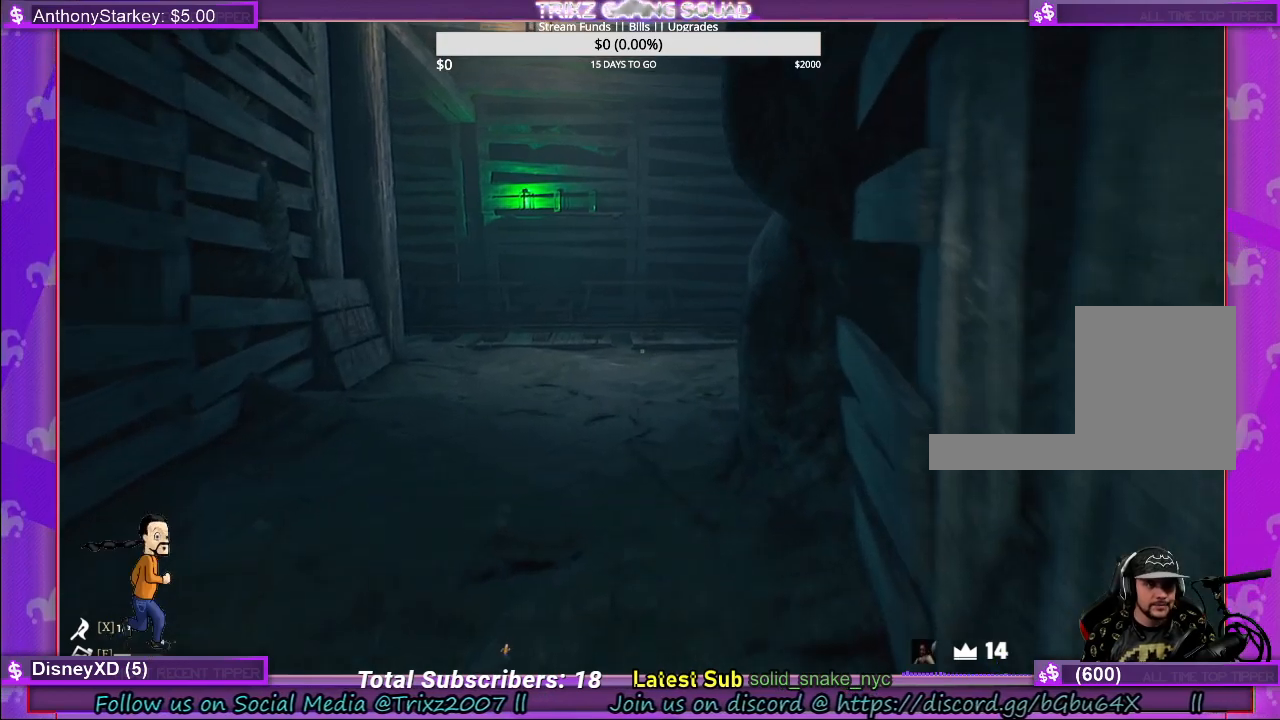
{"keys": ["w"], "mouse": [], "events": []}
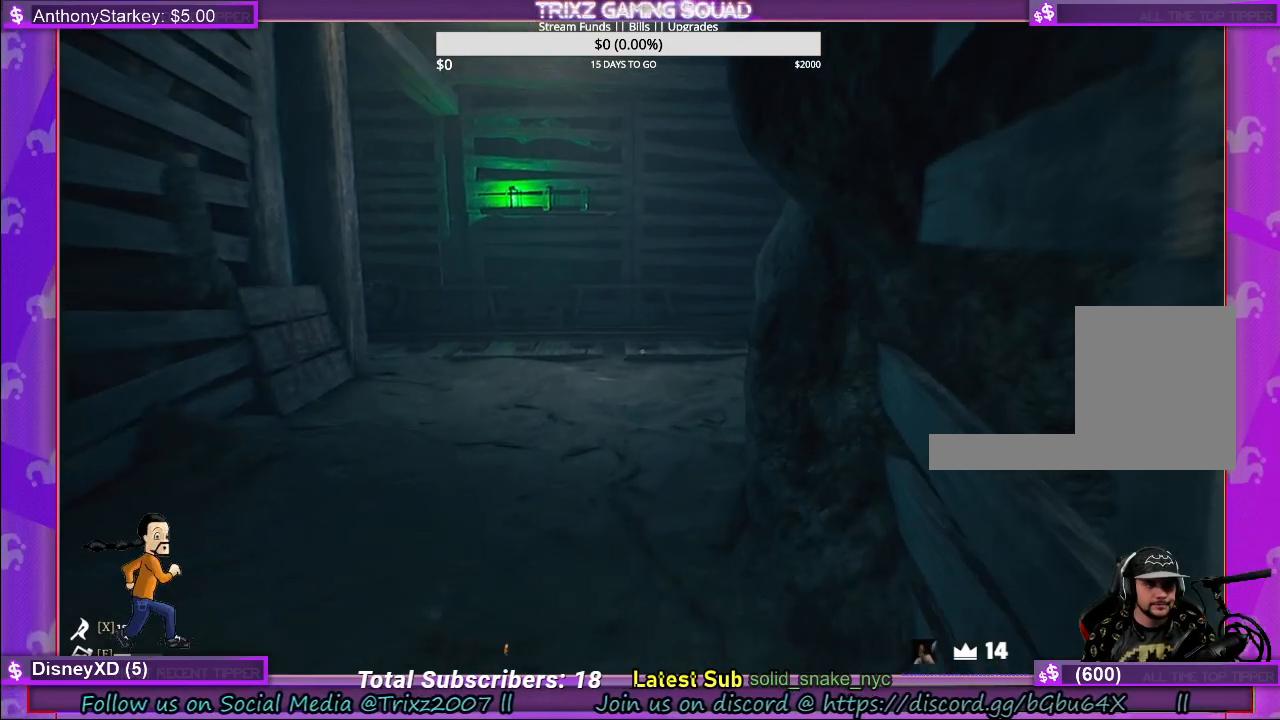
{"keys": ["a", "w"], "mouse": [], "events": [[150, "a", "down"]]}
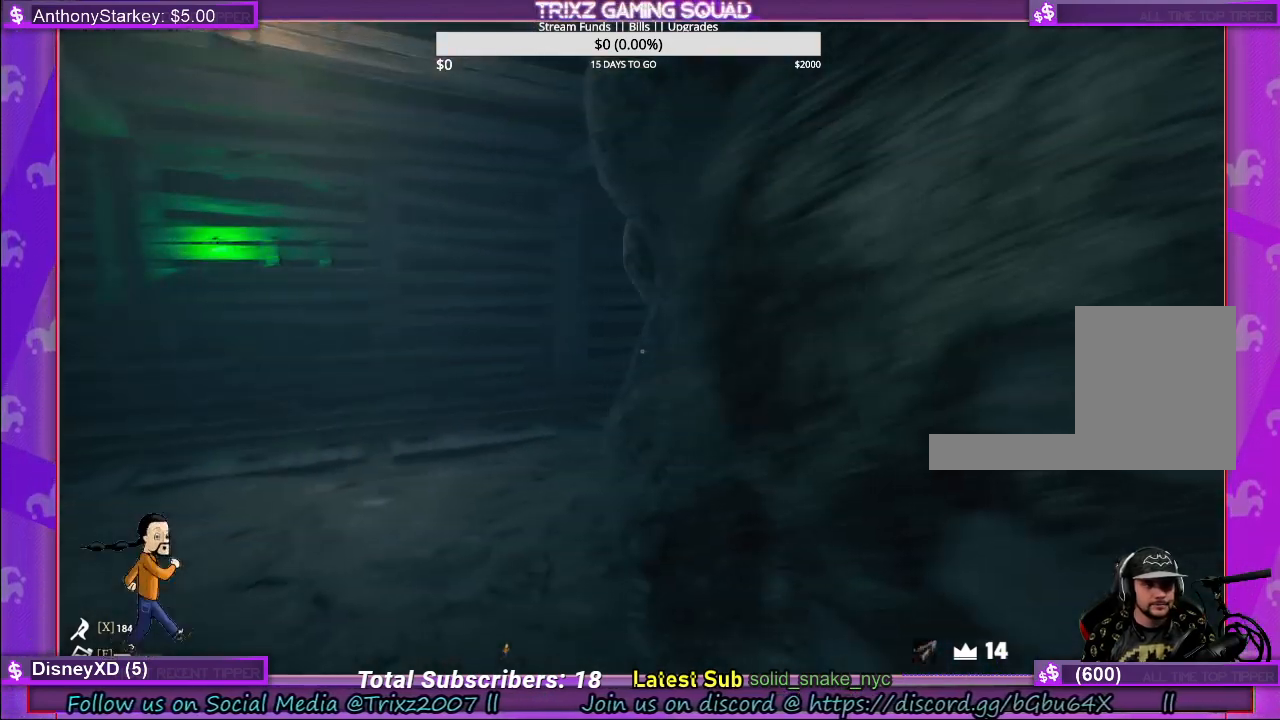
{"keys": ["w"], "mouse": [], "events": [[250, "a", "up"]]}
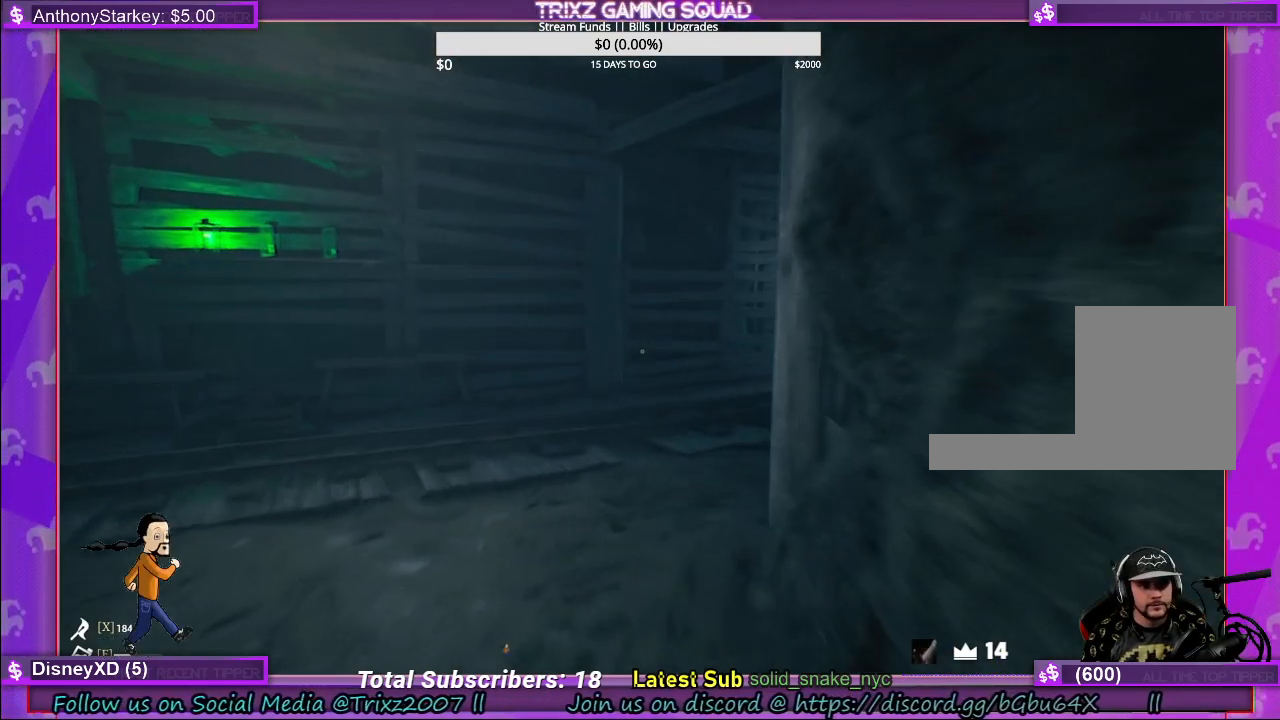
{"keys": ["d", "w"], "mouse": [], "events": [[283, "d", "down"]]}
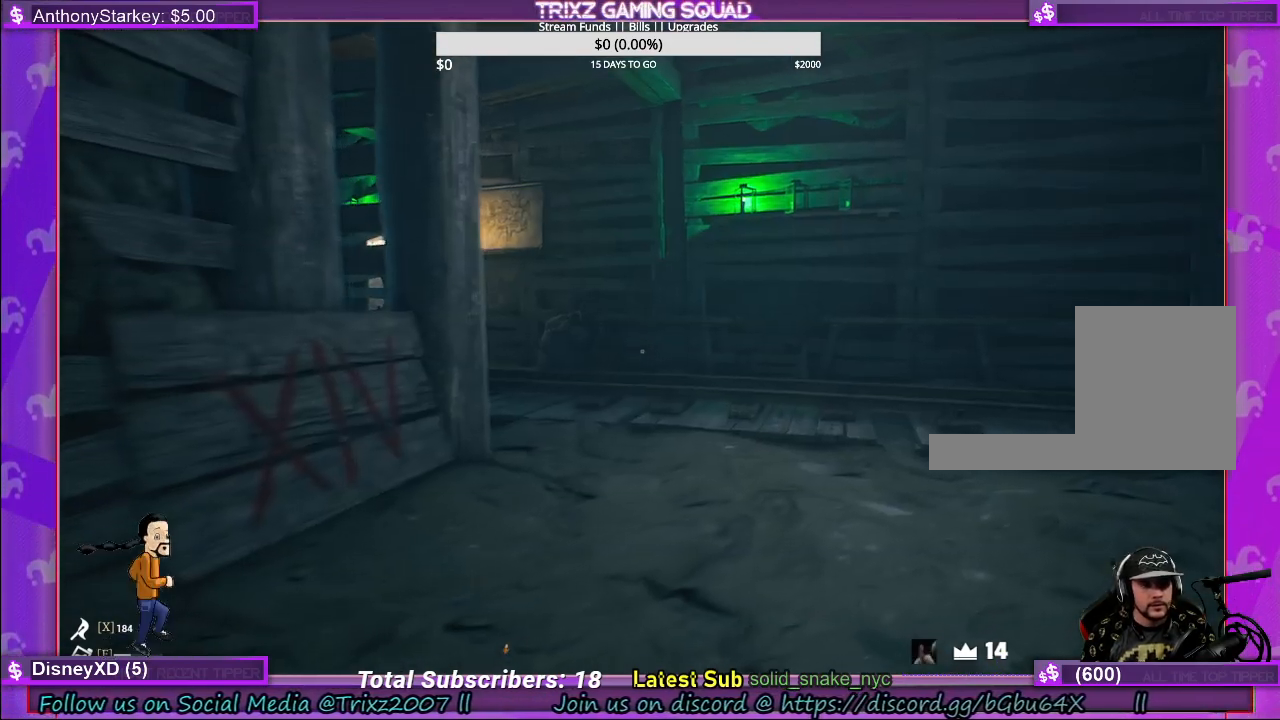
{"keys": ["d", "w"], "mouse": [], "events": []}
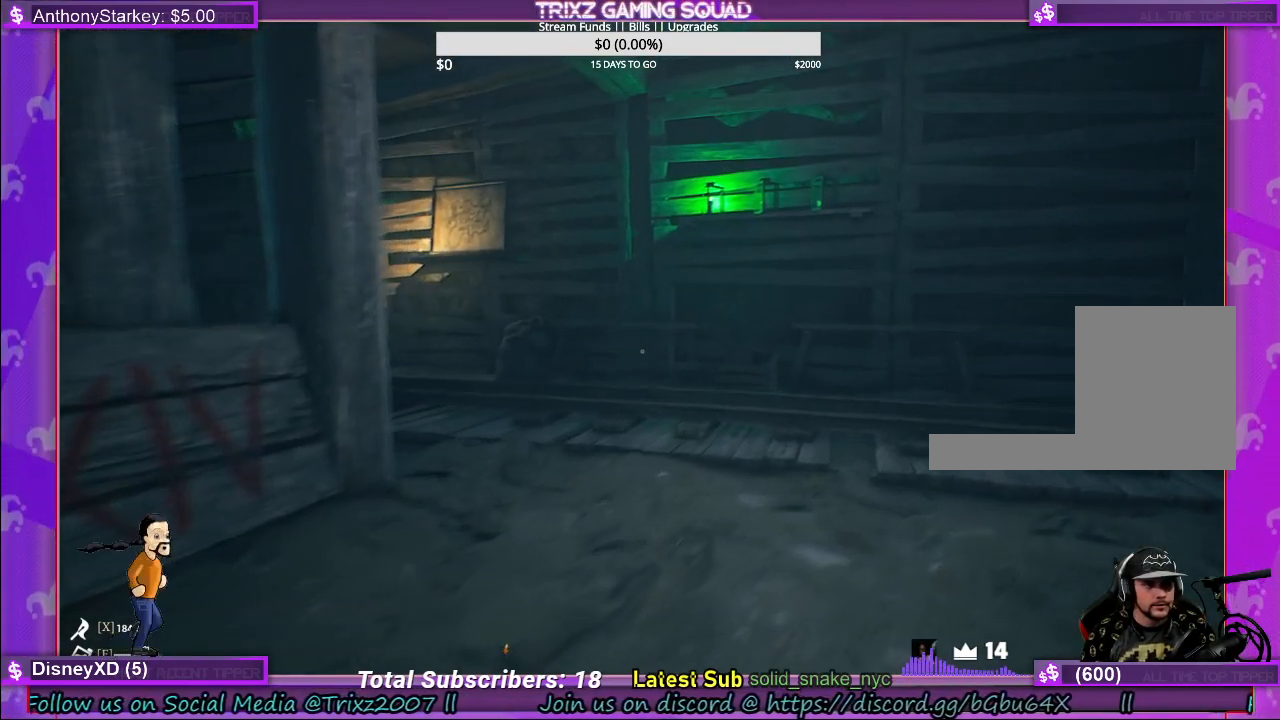
{"keys": ["d", "w"], "mouse": [], "events": []}
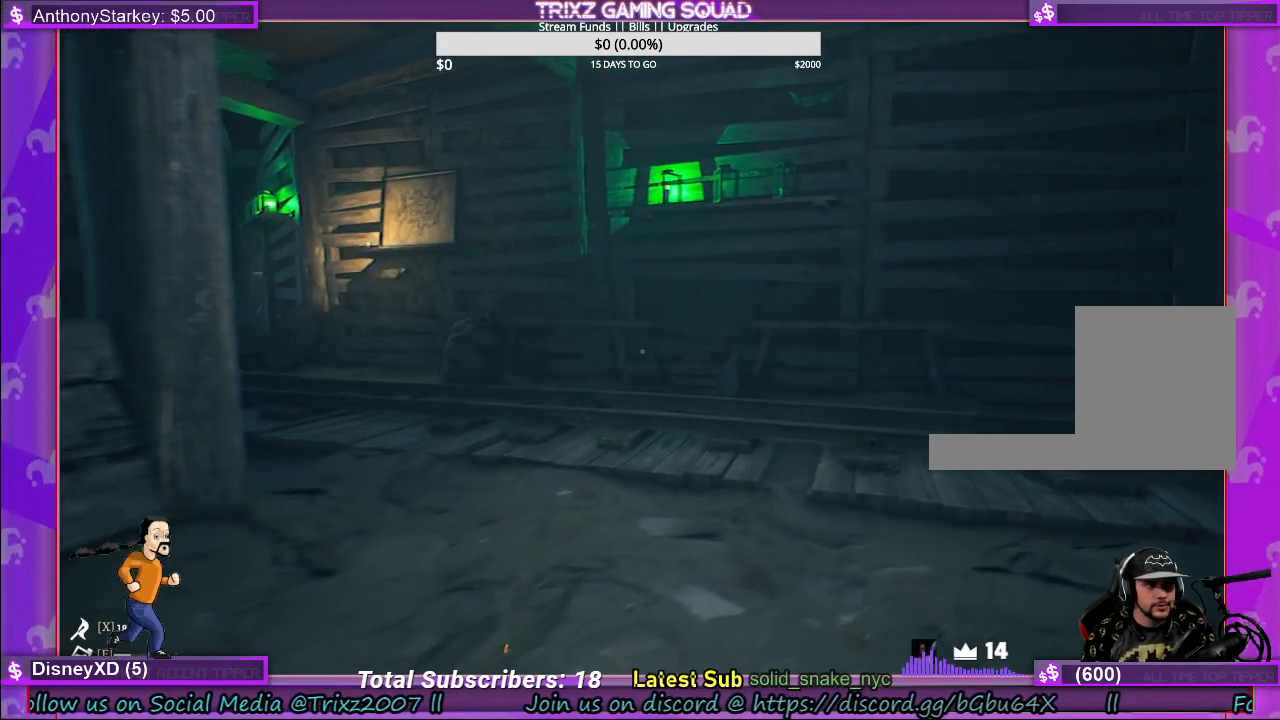
{"keys": [], "mouse": [], "events": [[117, "d", "up"], [150, "w", "up"]]}
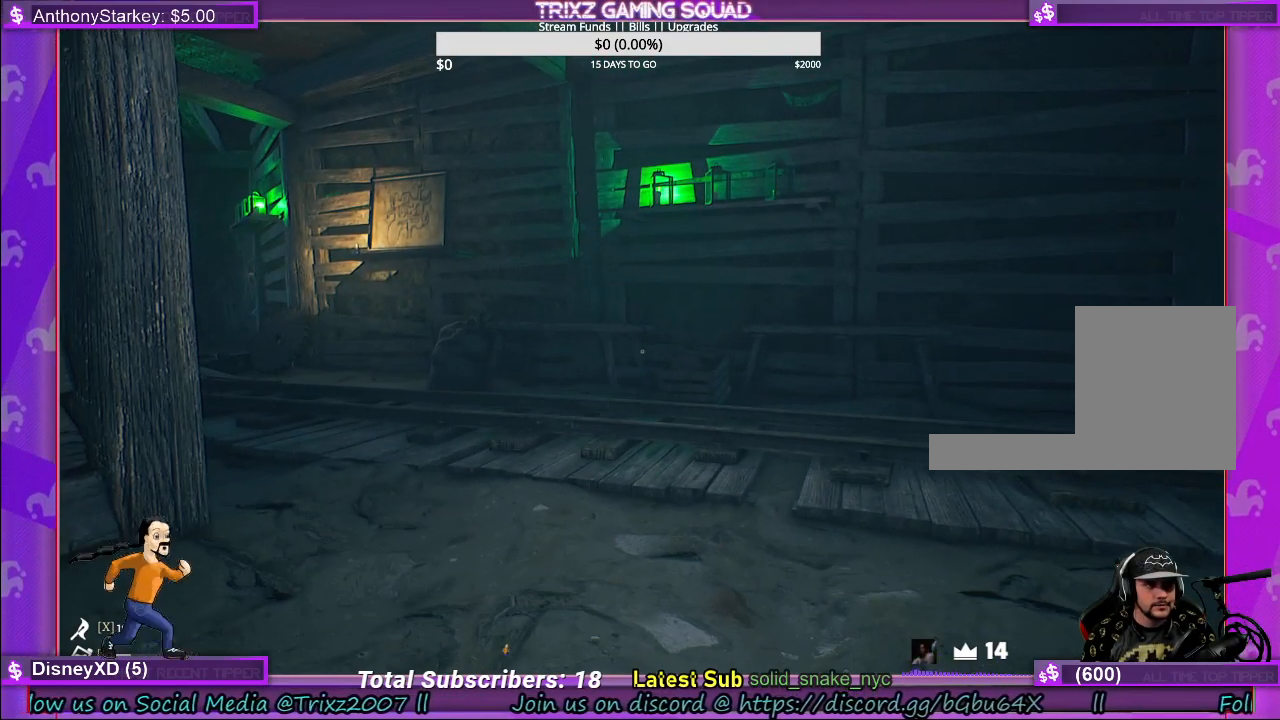
{"keys": ["a", "w"], "mouse": [], "events": [[183, "w", "down"], [317, "a", "down"]]}
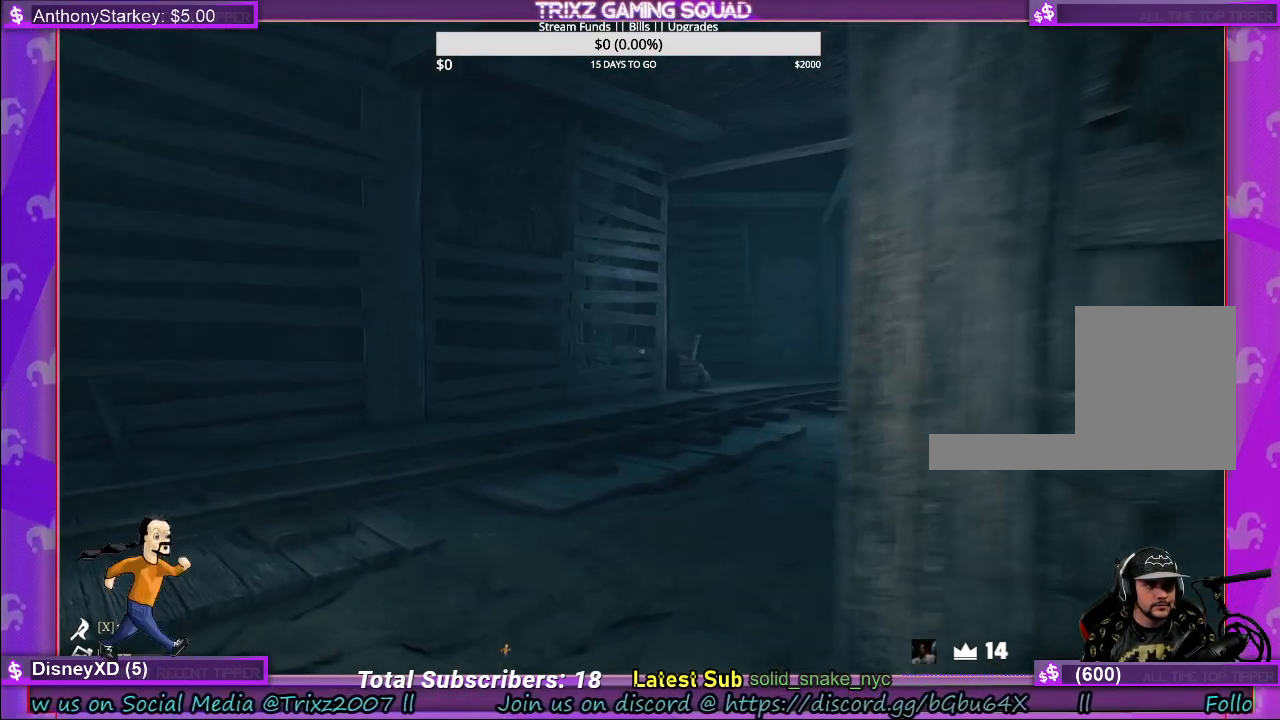
{"keys": [], "mouse": [], "events": [[417, "a", "up"], [450, "w", "up"]]}
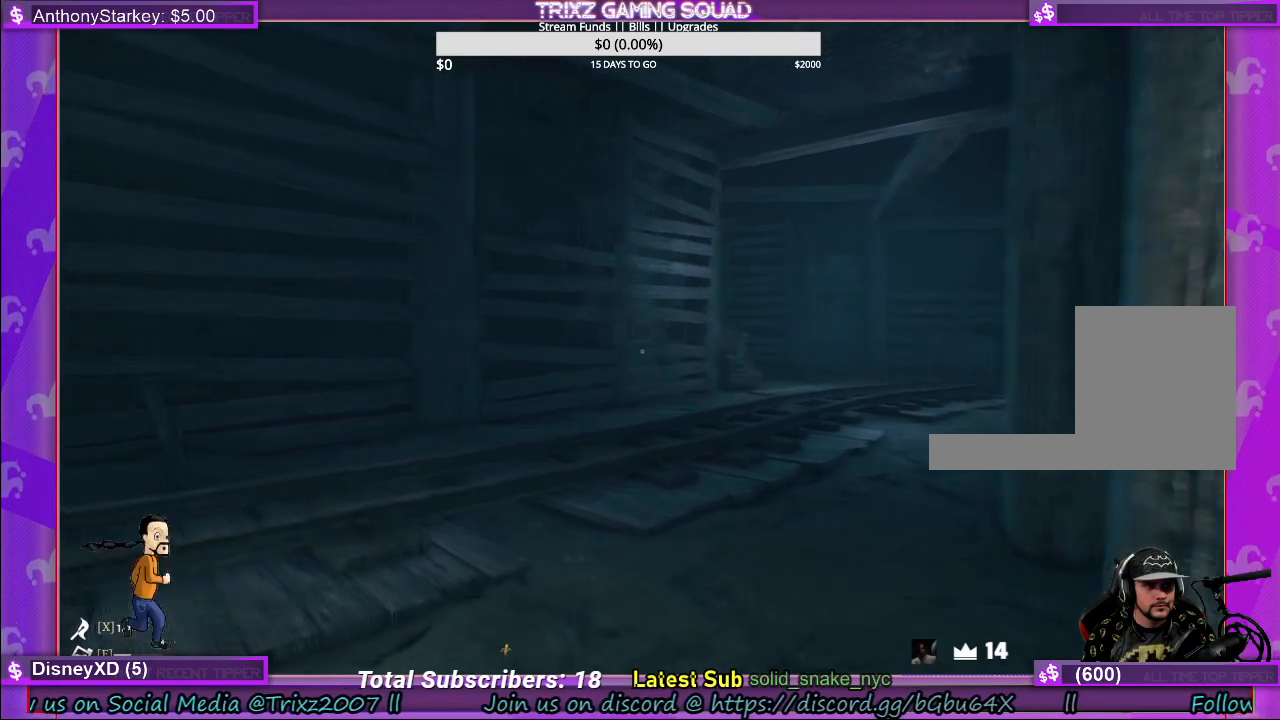
{"keys": [], "mouse": [], "events": []}
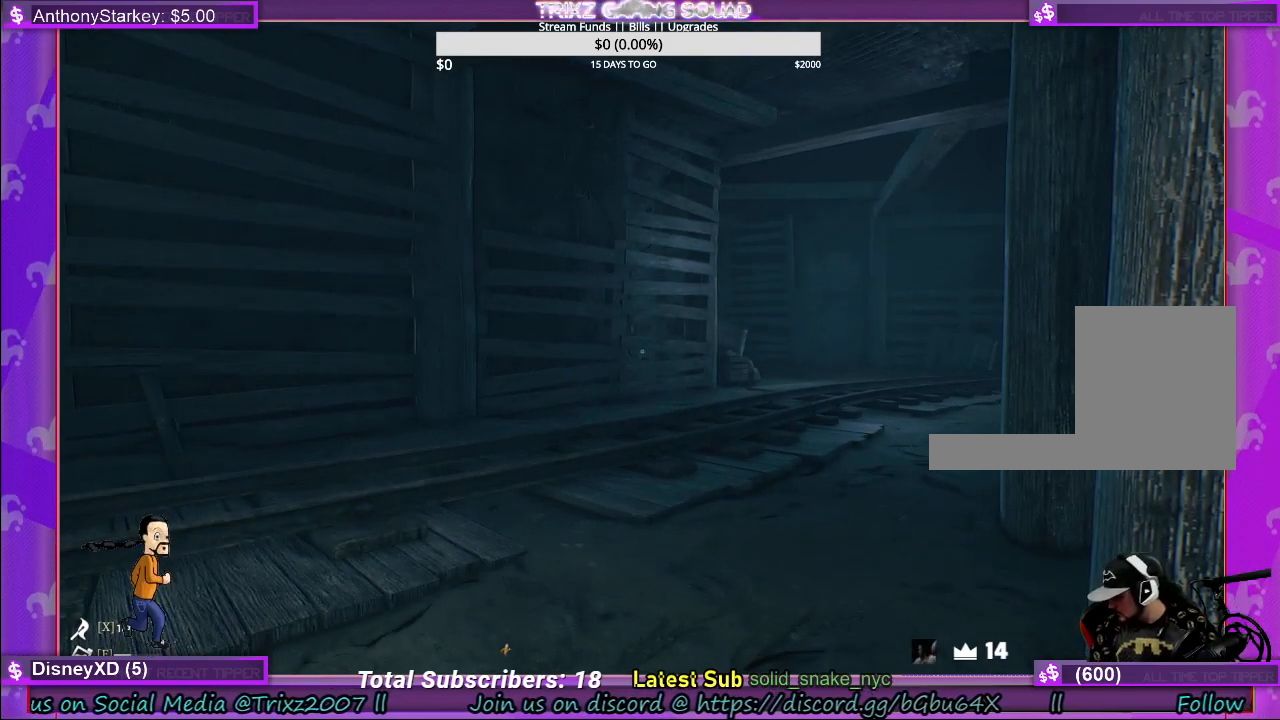
{"keys": ["a"], "mouse": [], "events": [[417, "a", "down"]]}
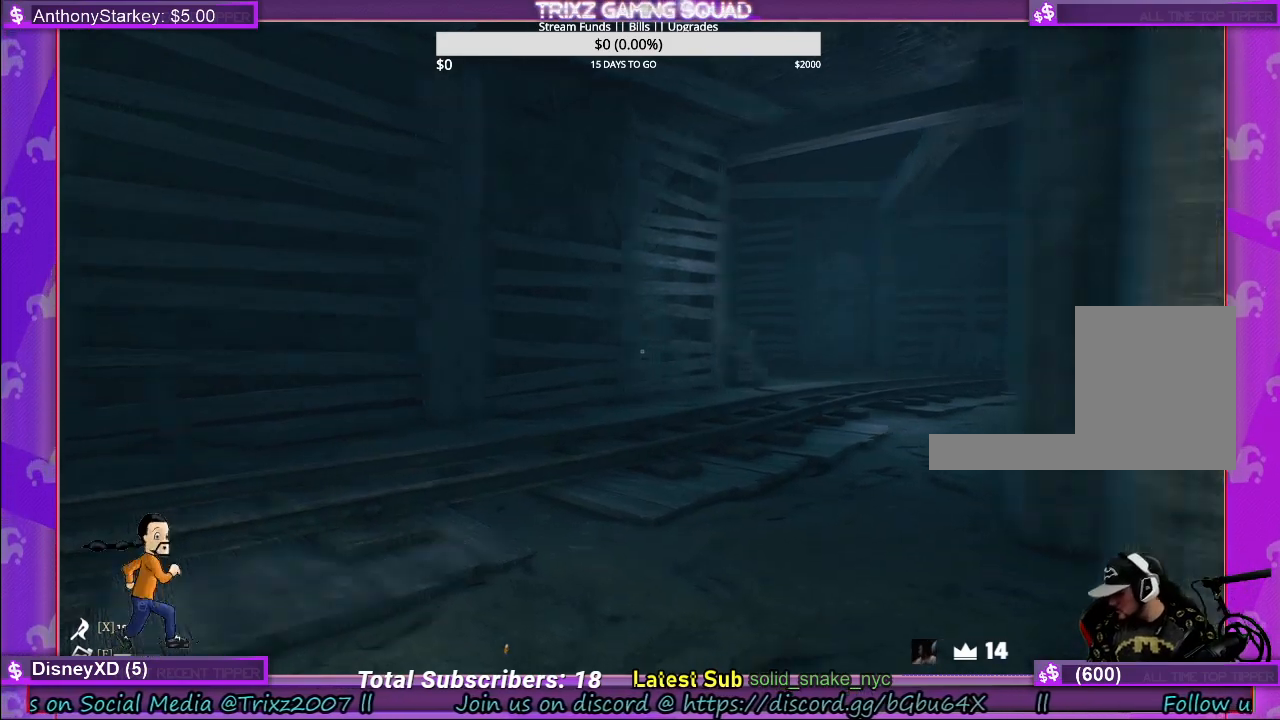
{"keys": ["w"], "mouse": [], "events": [[17, "w", "down"], [133, "a", "up"]]}
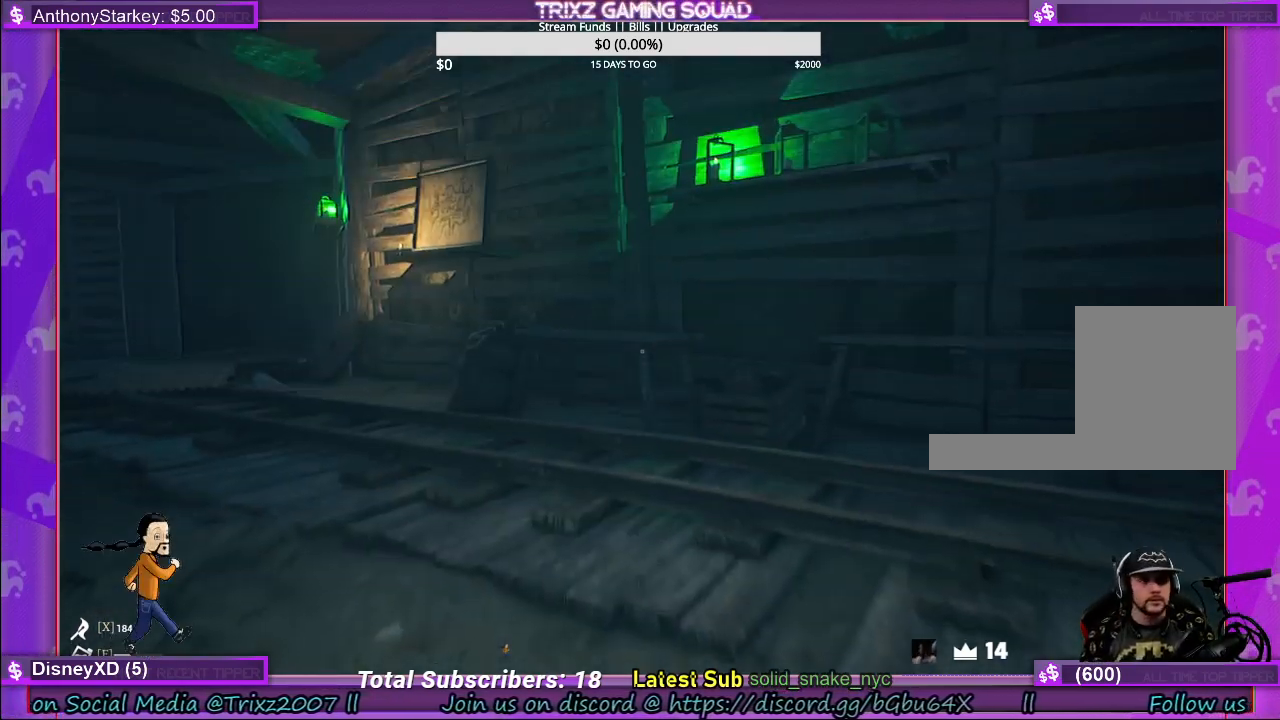
{"keys": ["w"], "mouse": [], "events": []}
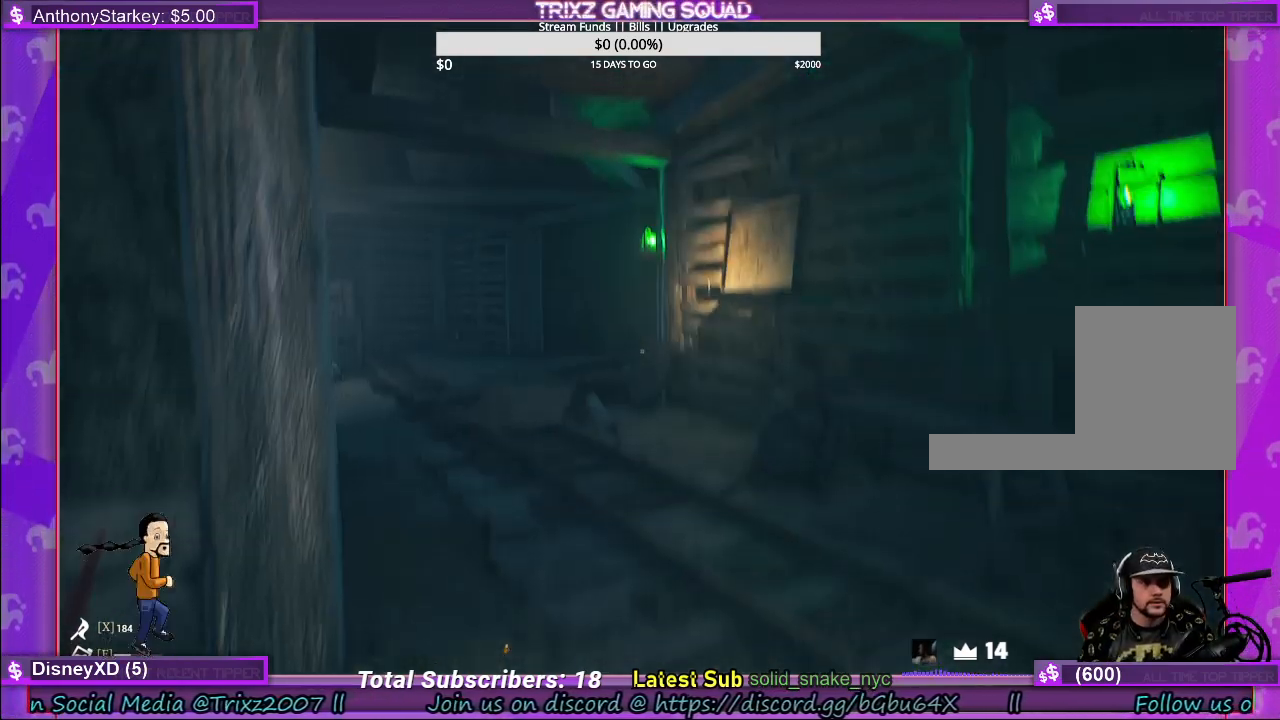
{"keys": ["w"], "mouse": [], "events": [[233, "shift", "down"], [333, "shift", "up"]]}